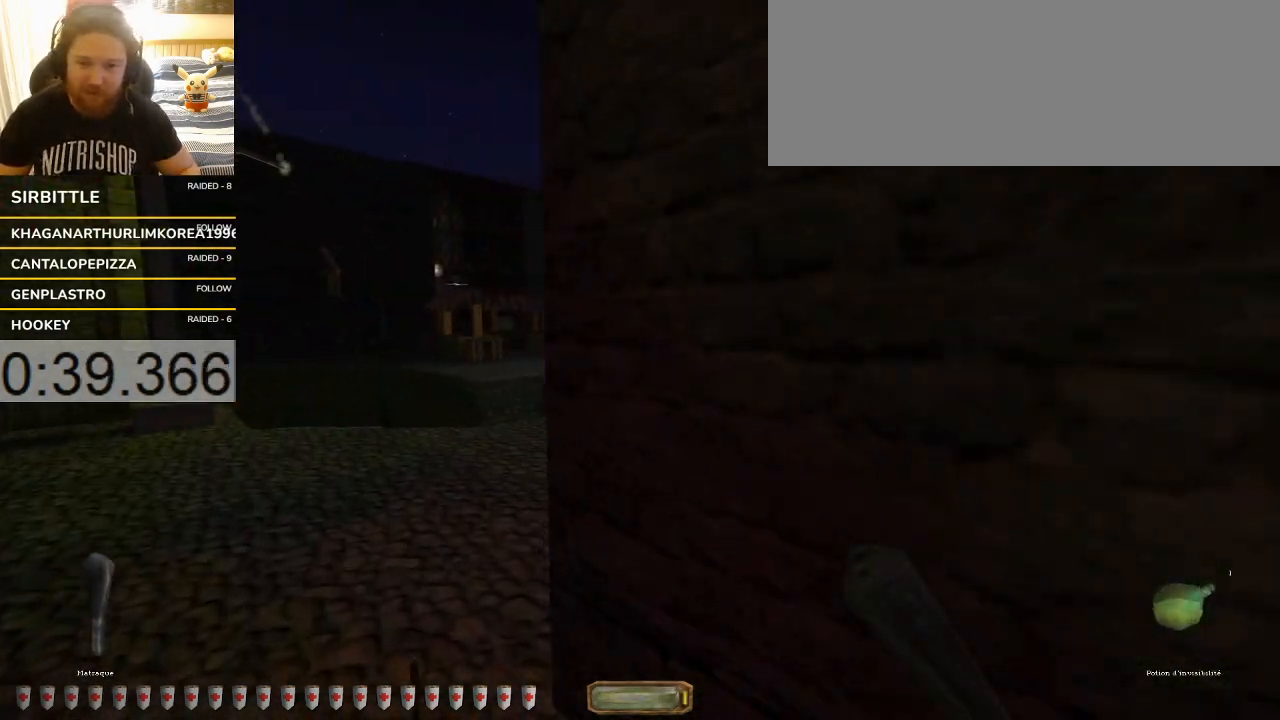
Gameplay with keyboard; each line is a JSON object with the keys held at the frame after it. "events" lists presses ("down") and releases ("up") of ".", "/", "0", "1", "2", "3", "4", "5", "6", "7", "8", "9", "a", "alt_l", "alt_r", "b", "backslash", "backspace", "c", "caps_lock", "comma", "ctrl_l", "ctrl_r", "d", "down", "e", "equals", "escape", "f", "f1", "f10", "f11", "f12", "f2", "f3", "f4", "f5", "f6", "f7", "f8", "f9", "g", "h", "i", "j", "k", "l", "lbracket", "left", "m", "minus", "n", "o", "p", "q", "quote", "r", "rbracket", "return", "right", "s", "semicolon", "shift_l", "shift_r", "space", "super", "t", "tab", "tilde", "u", "up", "v", "w", "x", "y" and "z" between this image and that frame as [ms after this image, input, new state], when the widget could be followed in between. No other keys are recorded. Mouse input is not recorded.
{"keys": ["a", "w"], "events": []}
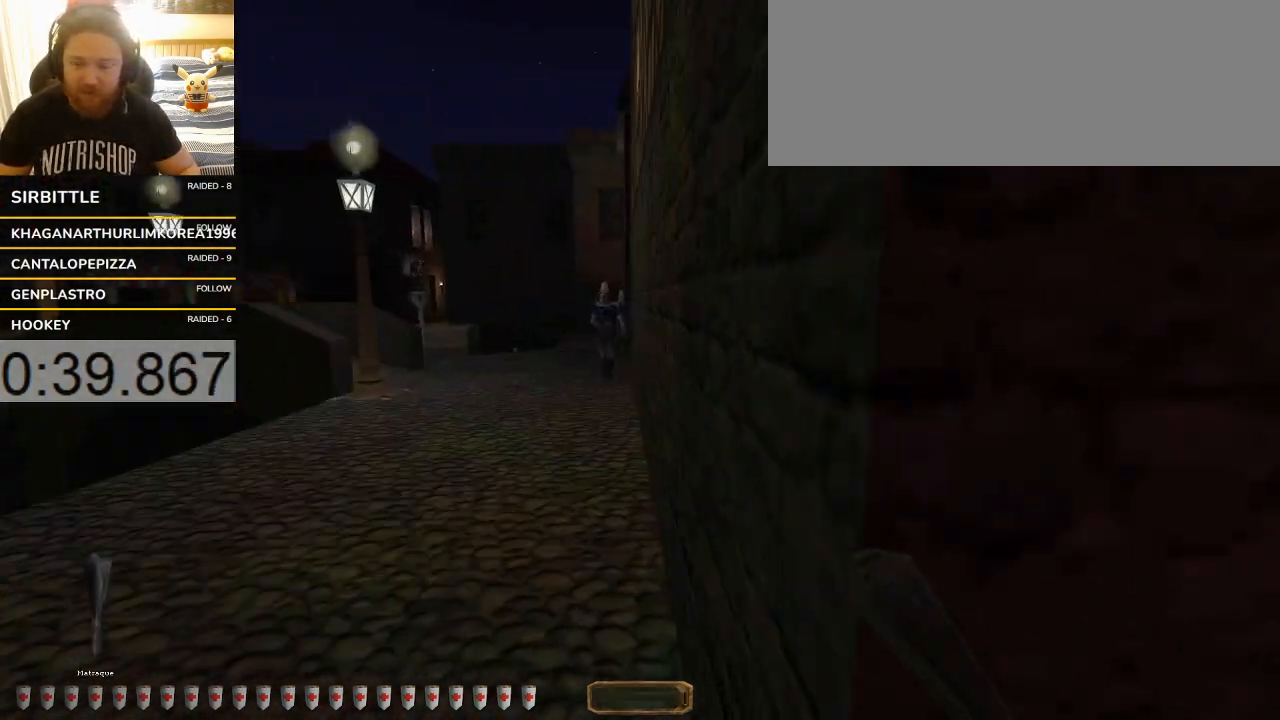
{"keys": ["a", "w"], "events": []}
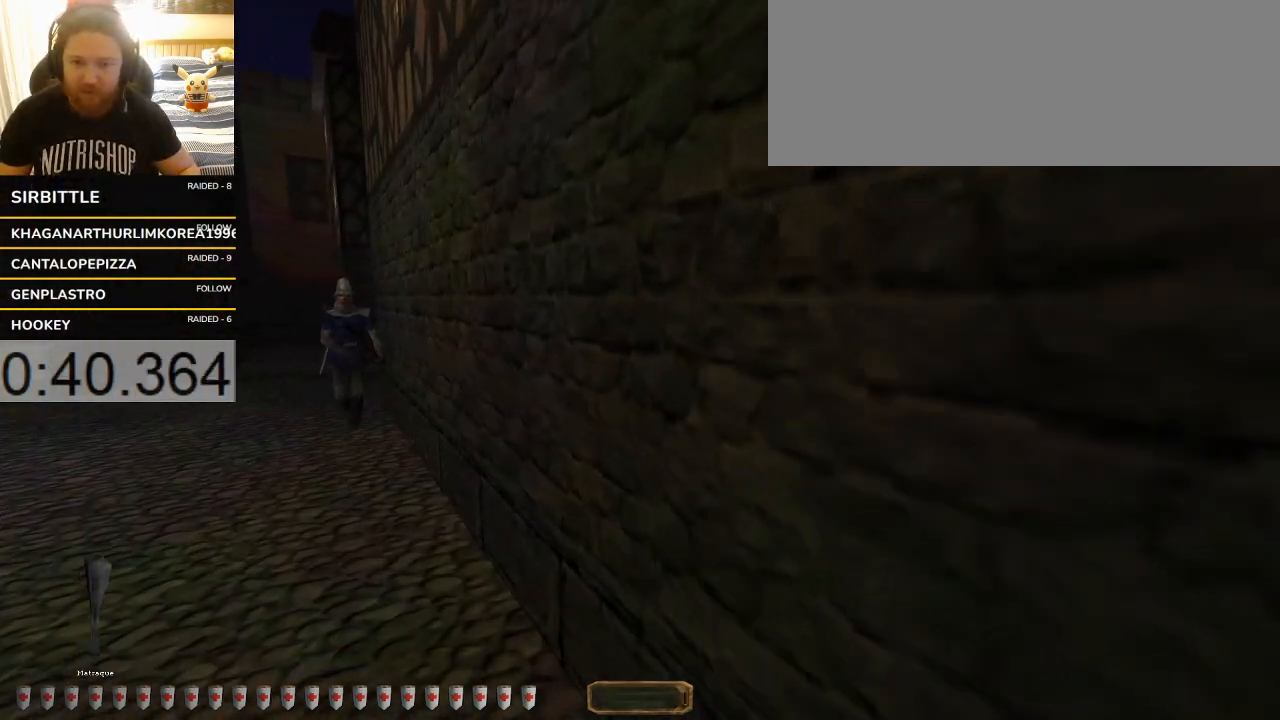
{"keys": ["a", "w"], "events": []}
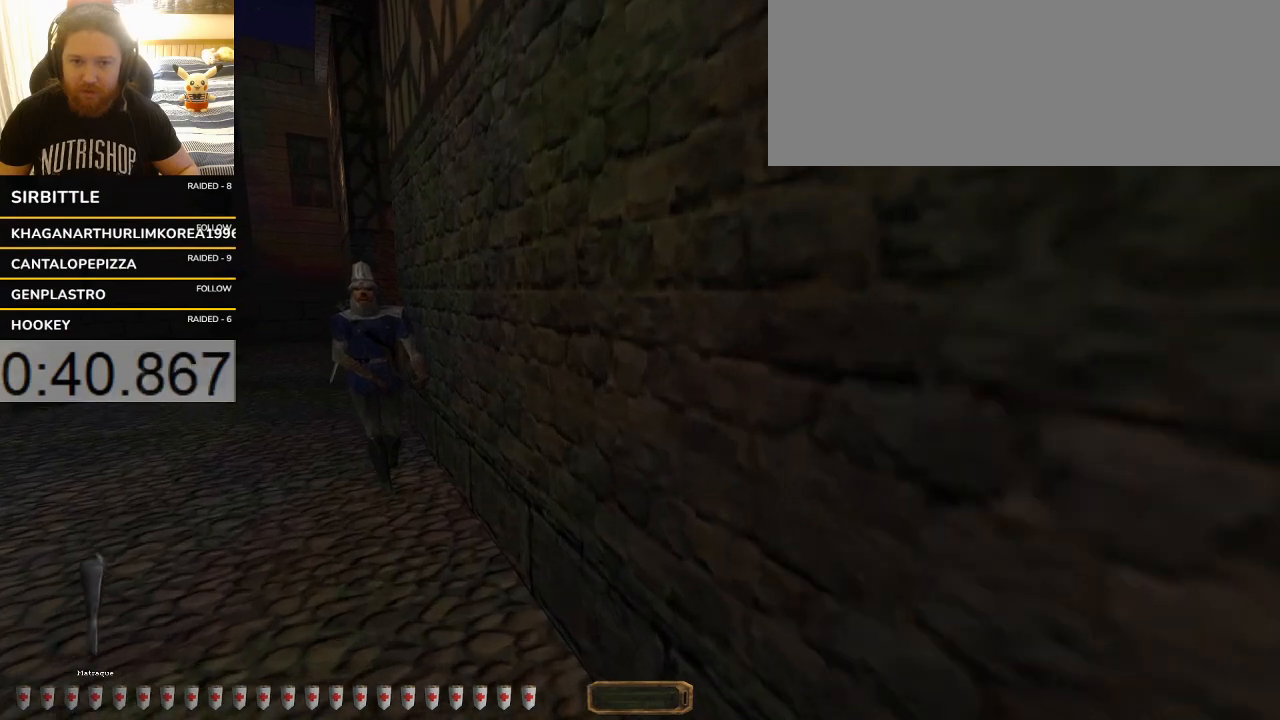
{"keys": ["a", "v", "w"], "events": [[400, "v", "down"]]}
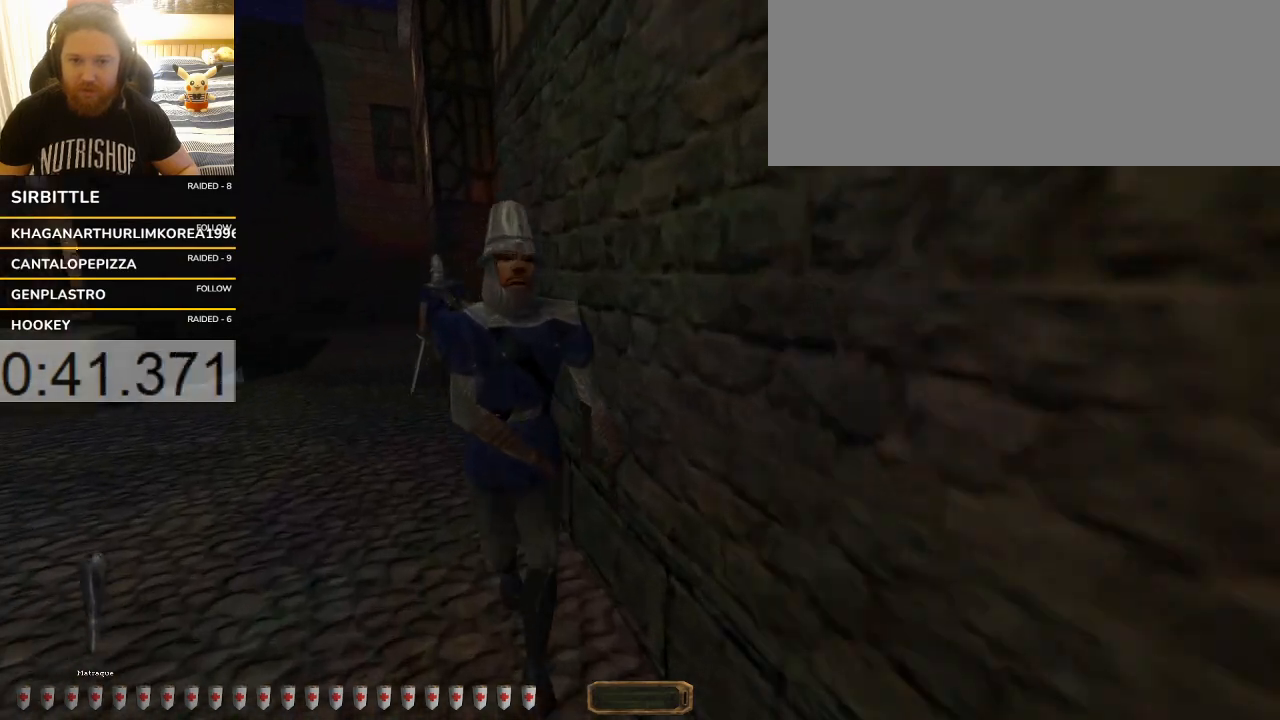
{"keys": ["a", "w"], "events": [[133, "v", "up"]]}
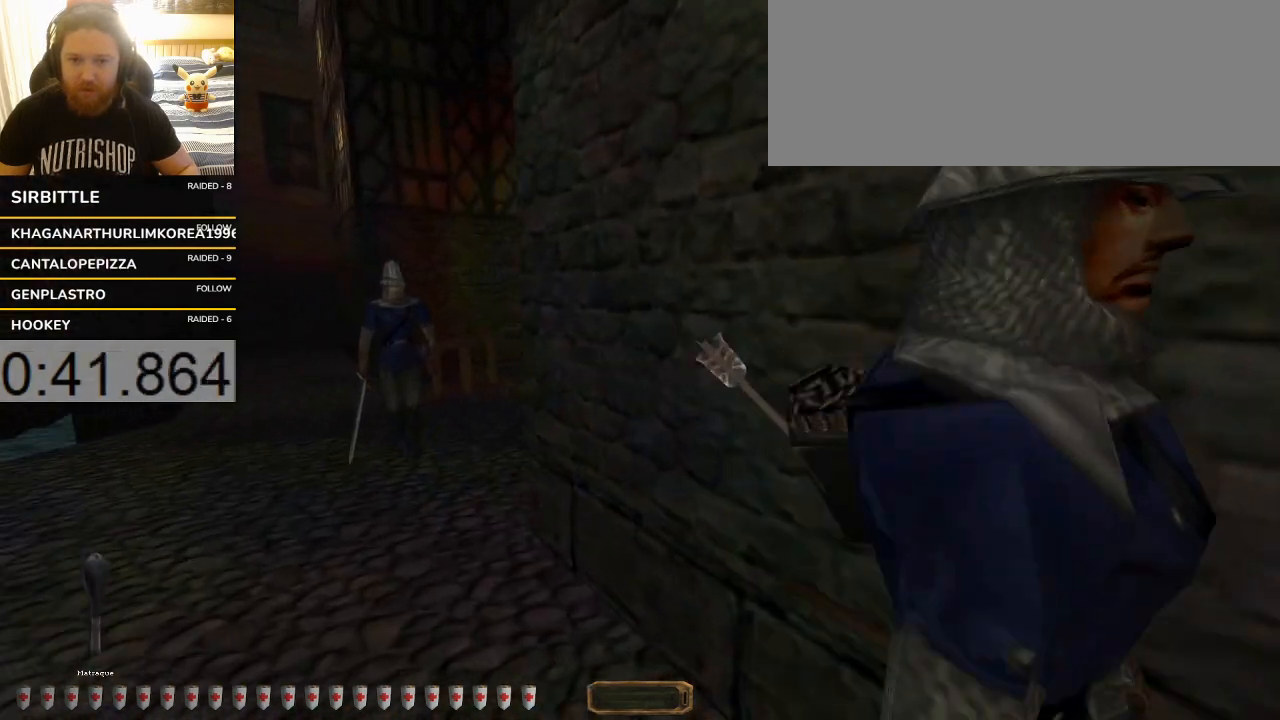
{"keys": ["a", "w"], "events": []}
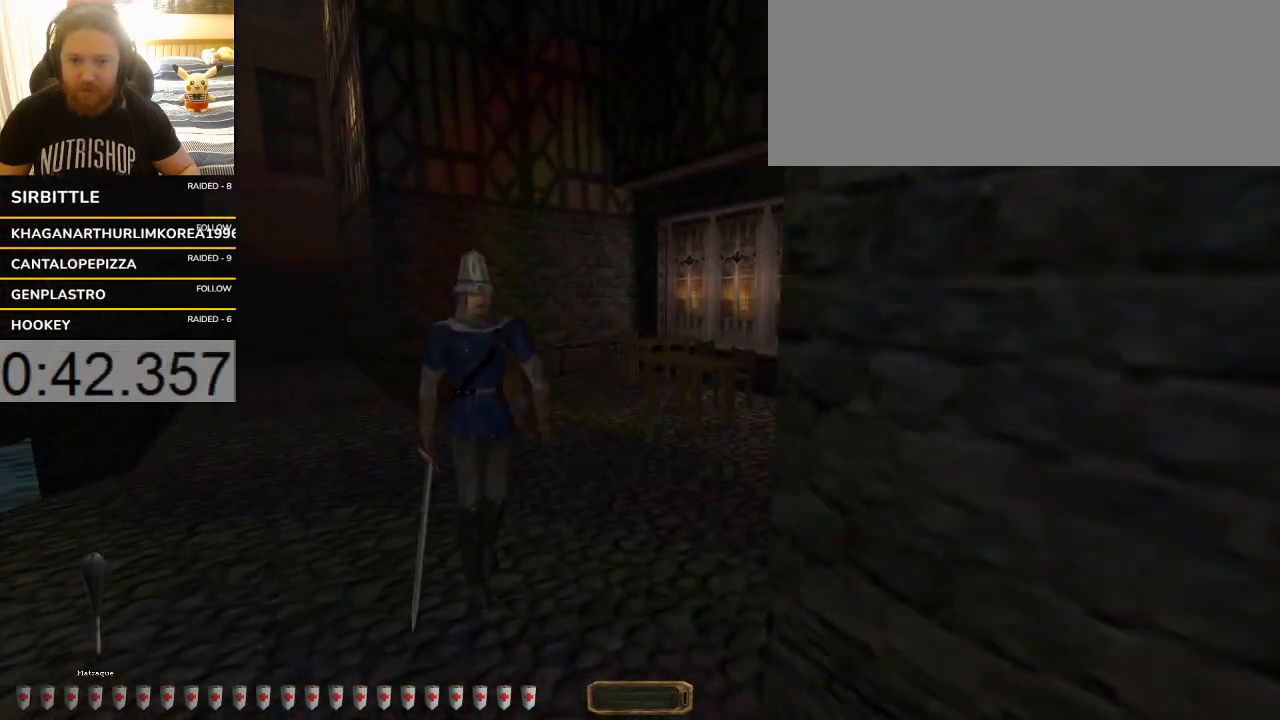
{"keys": ["d", "s"], "events": [[167, "v", "down"], [333, "w", "up"], [400, "v", "up"], [433, "a", "up"], [433, "d", "down"], [467, "s", "down"]]}
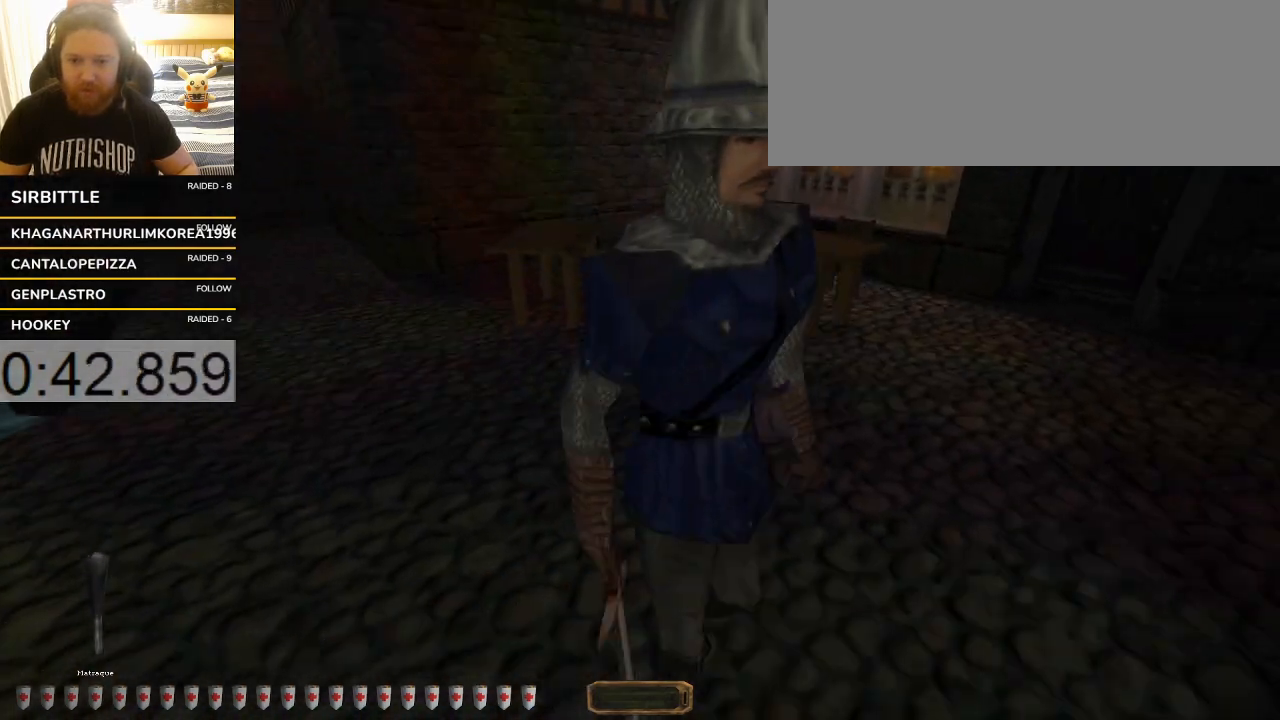
{"keys": ["d", "w"], "events": [[300, "s", "up"], [400, "w", "down"]]}
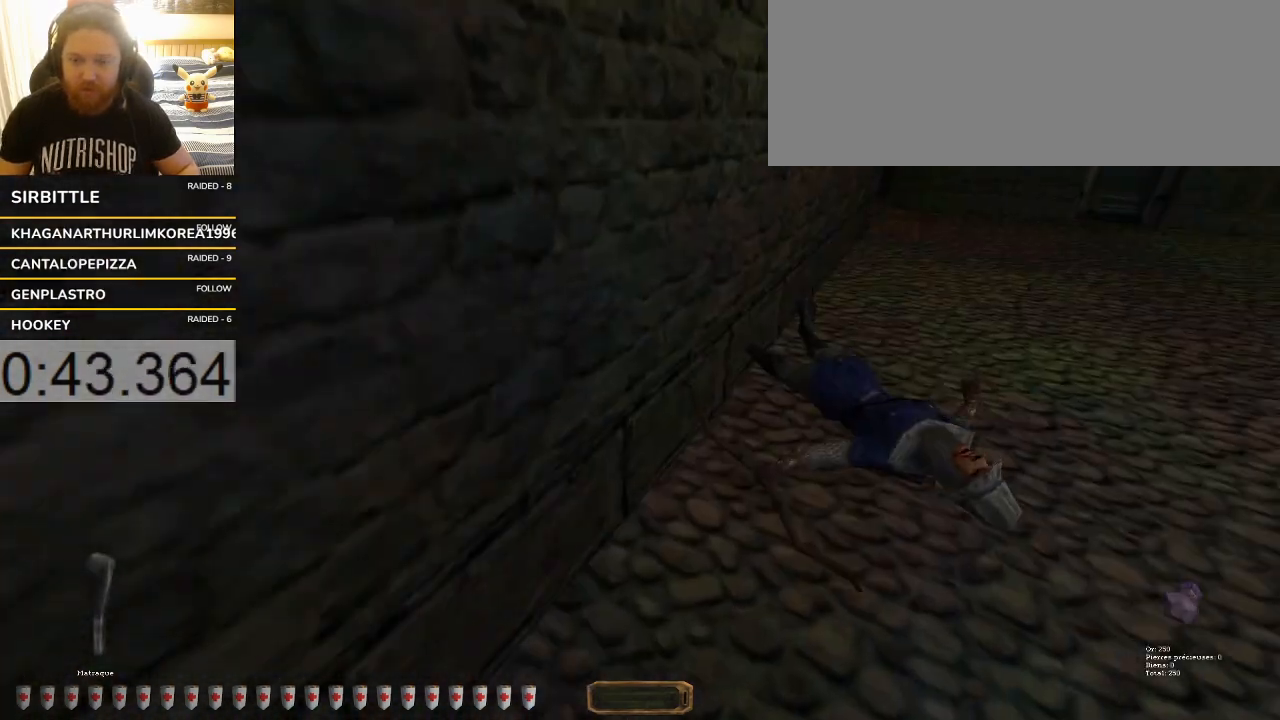
{"keys": [], "events": [[367, "w", "up"], [367, "x", "down"], [467, "d", "up"], [467, "x", "up"]]}
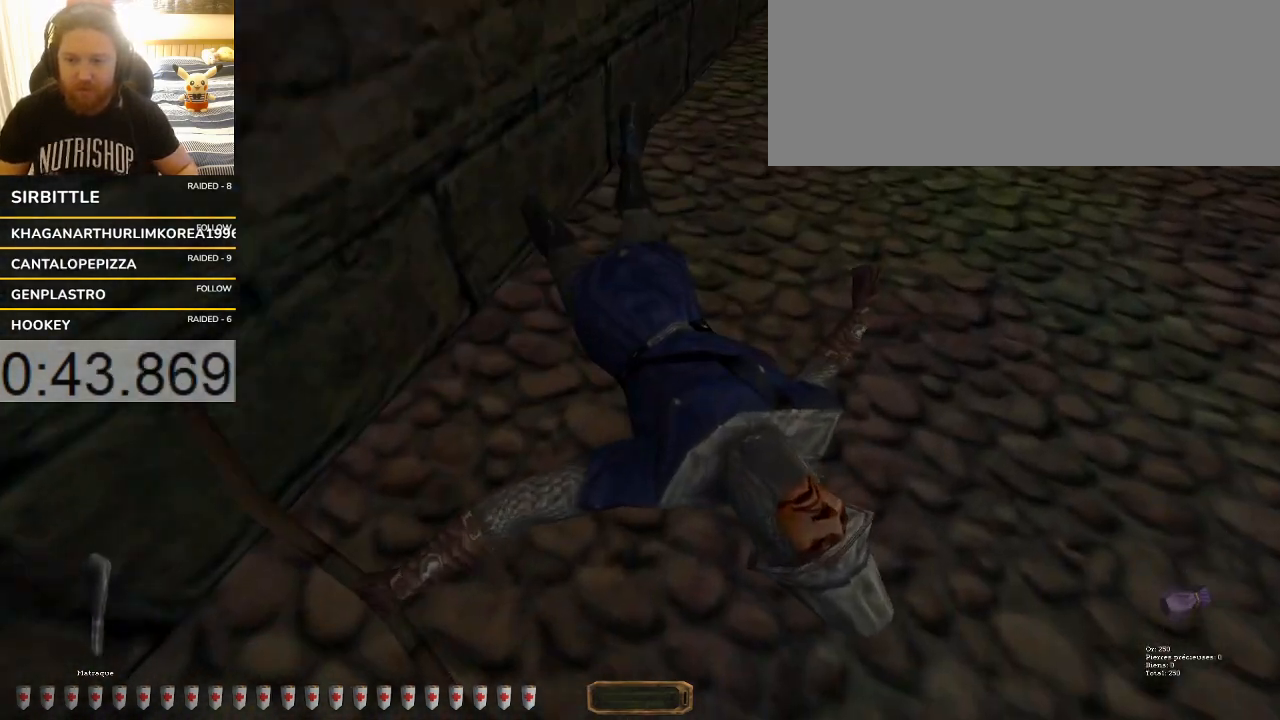
{"keys": [], "events": []}
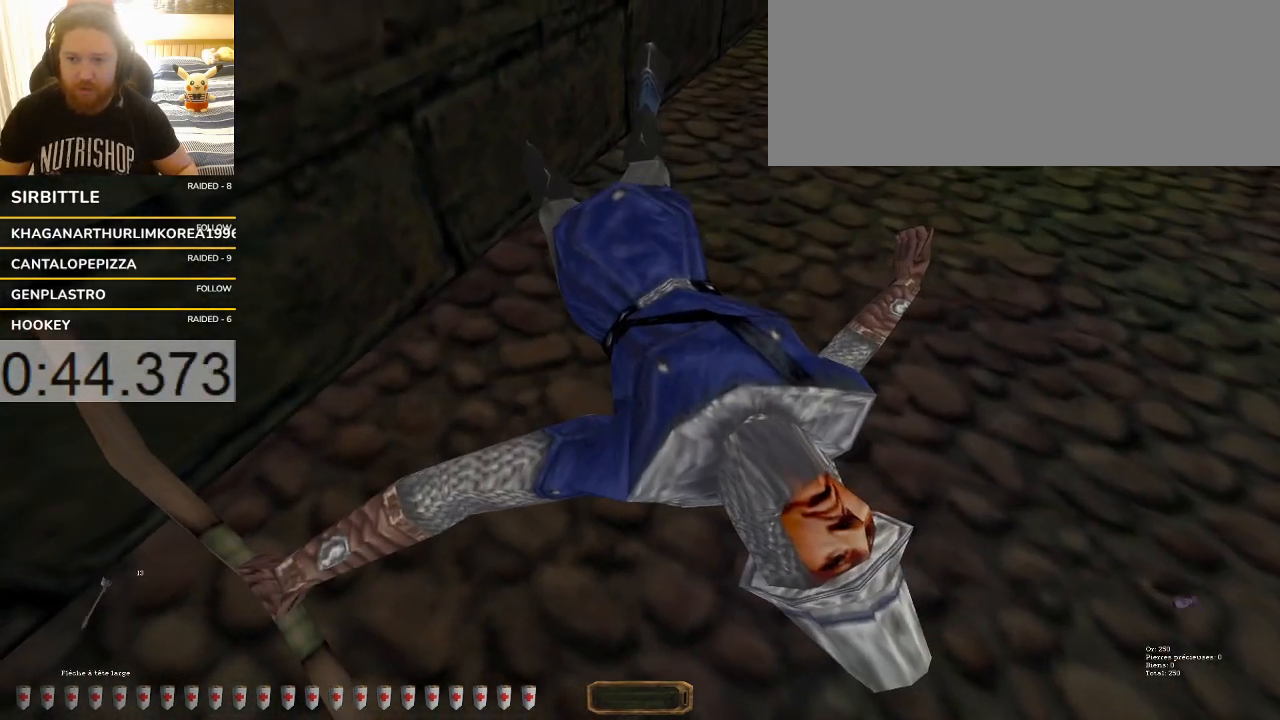
{"keys": ["a", "w"], "events": [[133, "x", "down"], [167, "a", "down"], [200, "w", "down"], [200, "x", "up"]]}
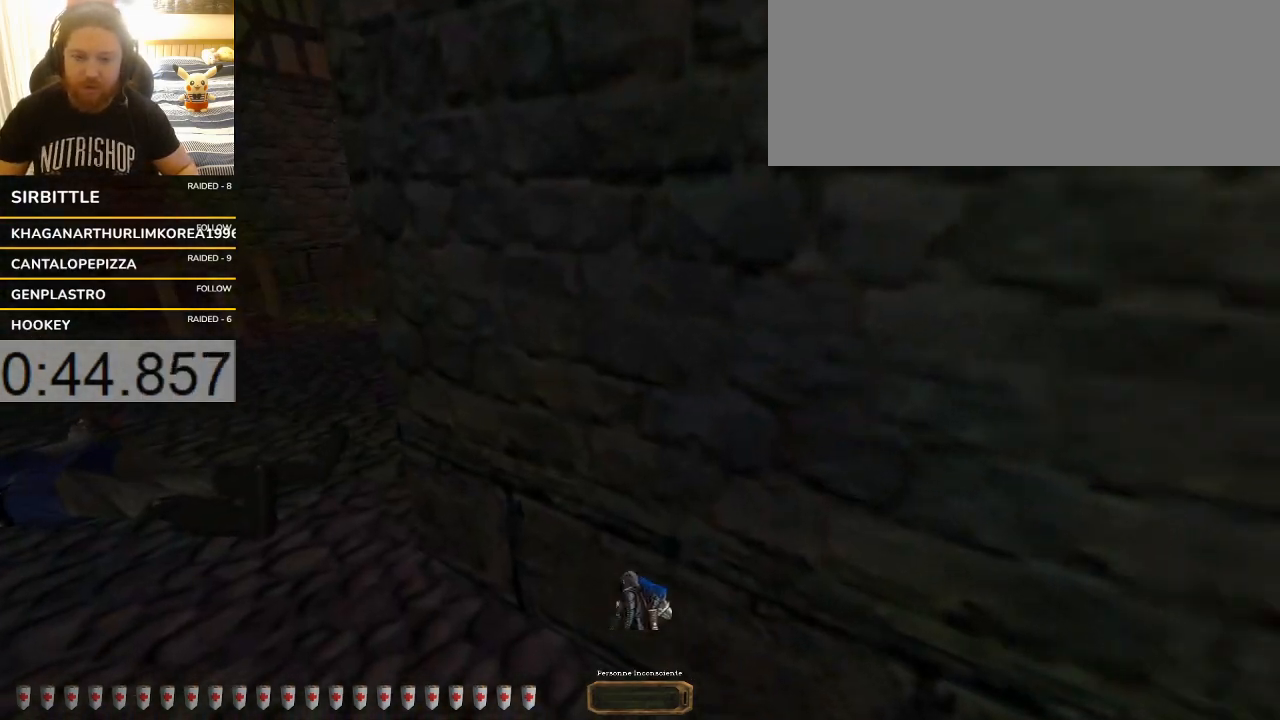
{"keys": ["a", "w"], "events": []}
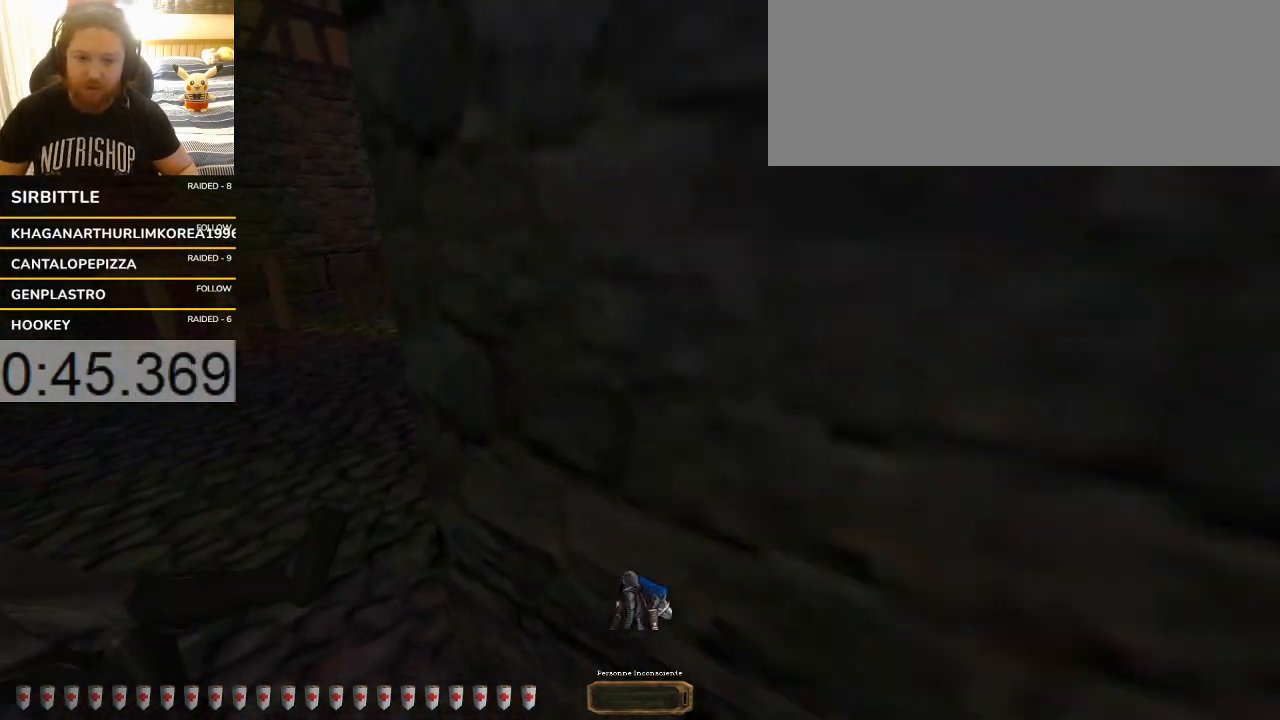
{"keys": ["a", "w"], "events": []}
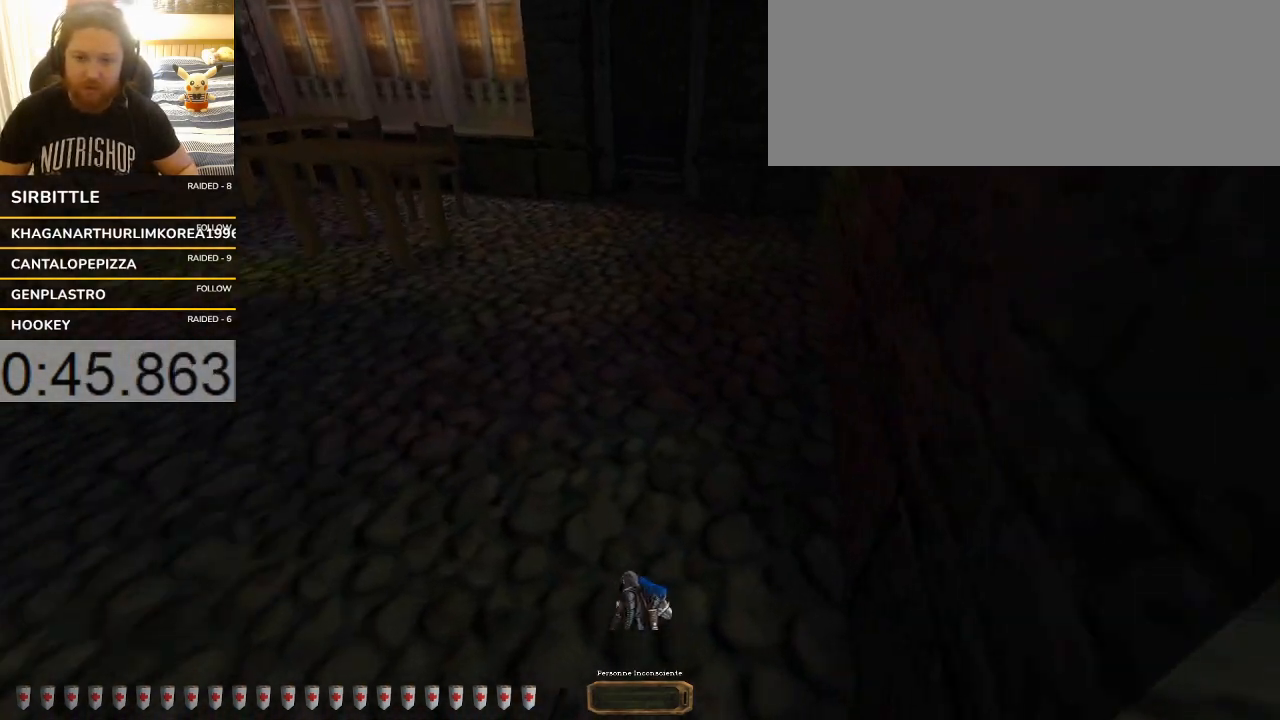
{"keys": ["a", "w"], "events": []}
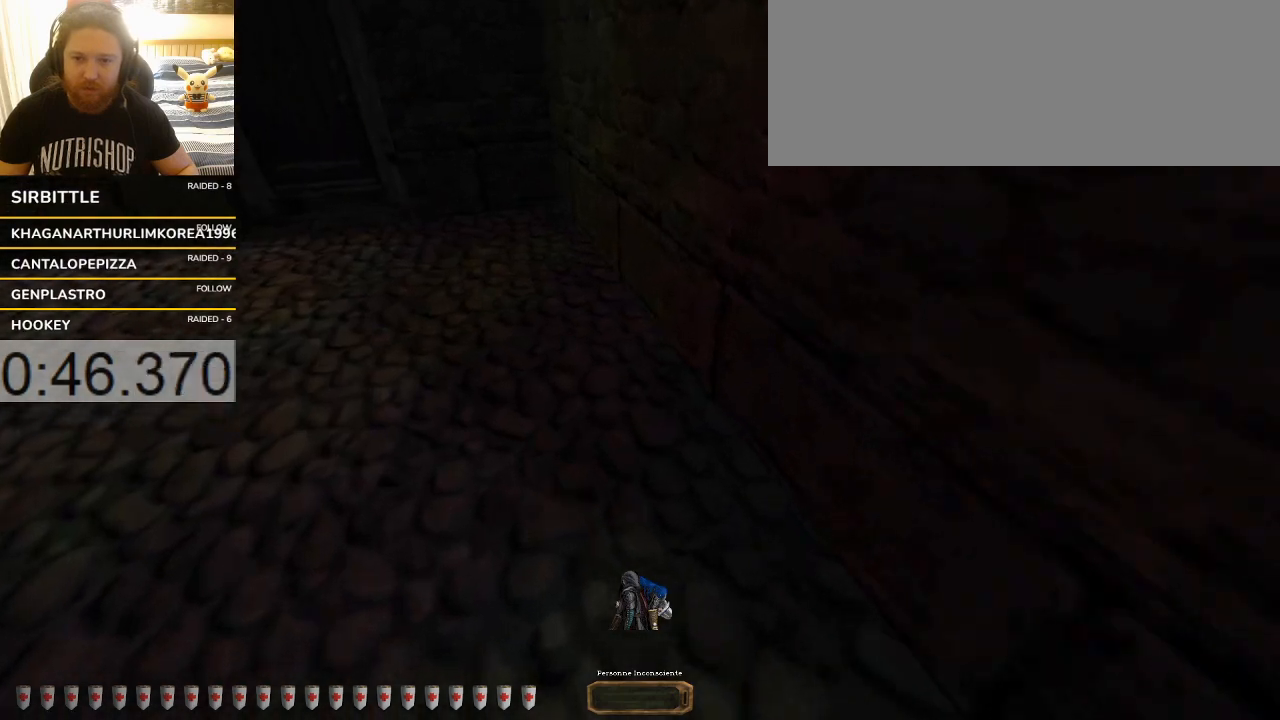
{"keys": ["d", "w"], "events": [[367, "a", "up"], [367, "d", "down"]]}
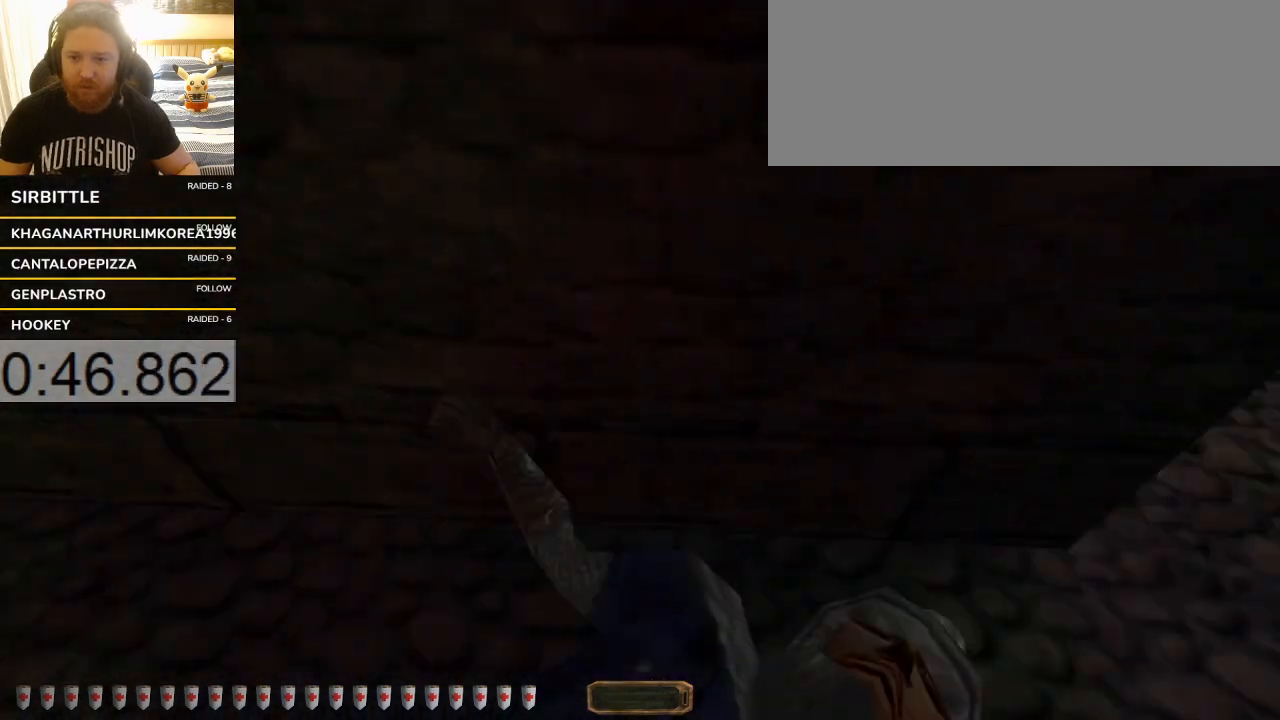
{"keys": ["d", "w"], "events": [[200, "x", "down"], [400, "x", "up"]]}
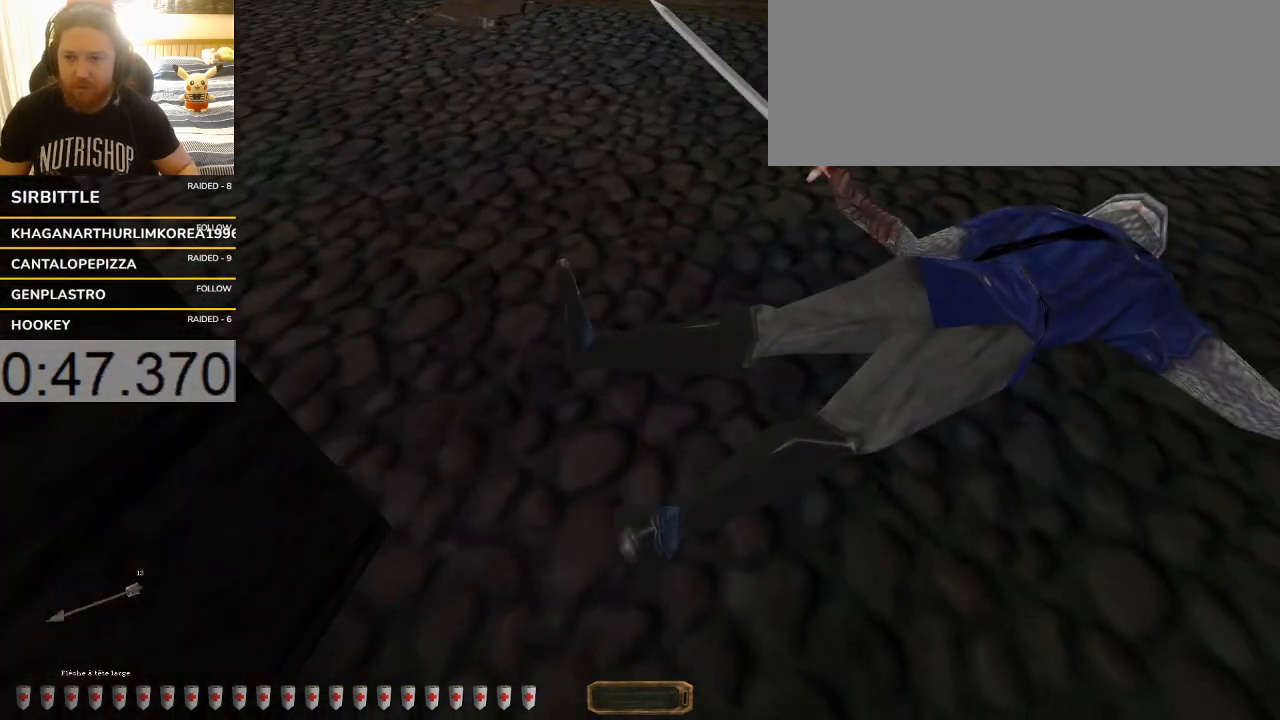
{"keys": ["a", "w"], "events": [[33, "d", "up"], [33, "w", "up"], [200, "x", "down"], [267, "a", "down"], [267, "w", "down"], [267, "x", "up"]]}
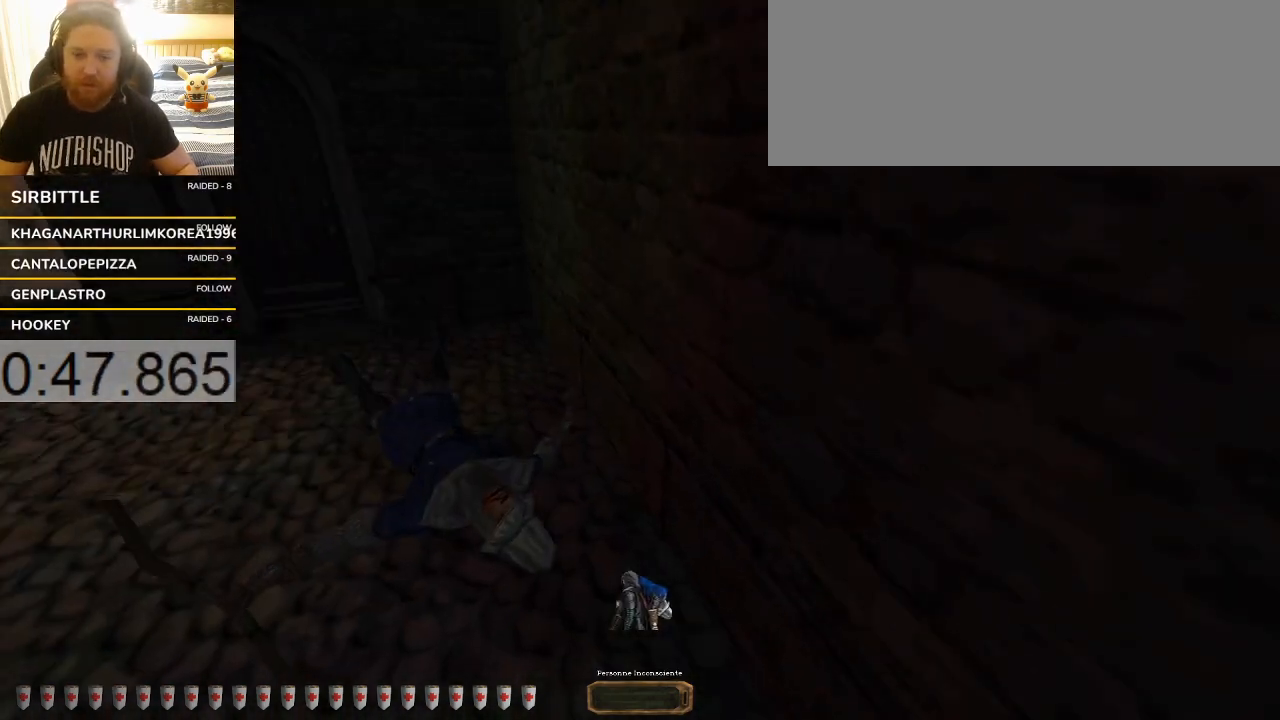
{"keys": [], "events": [[267, "w", "up"], [333, "a", "up"]]}
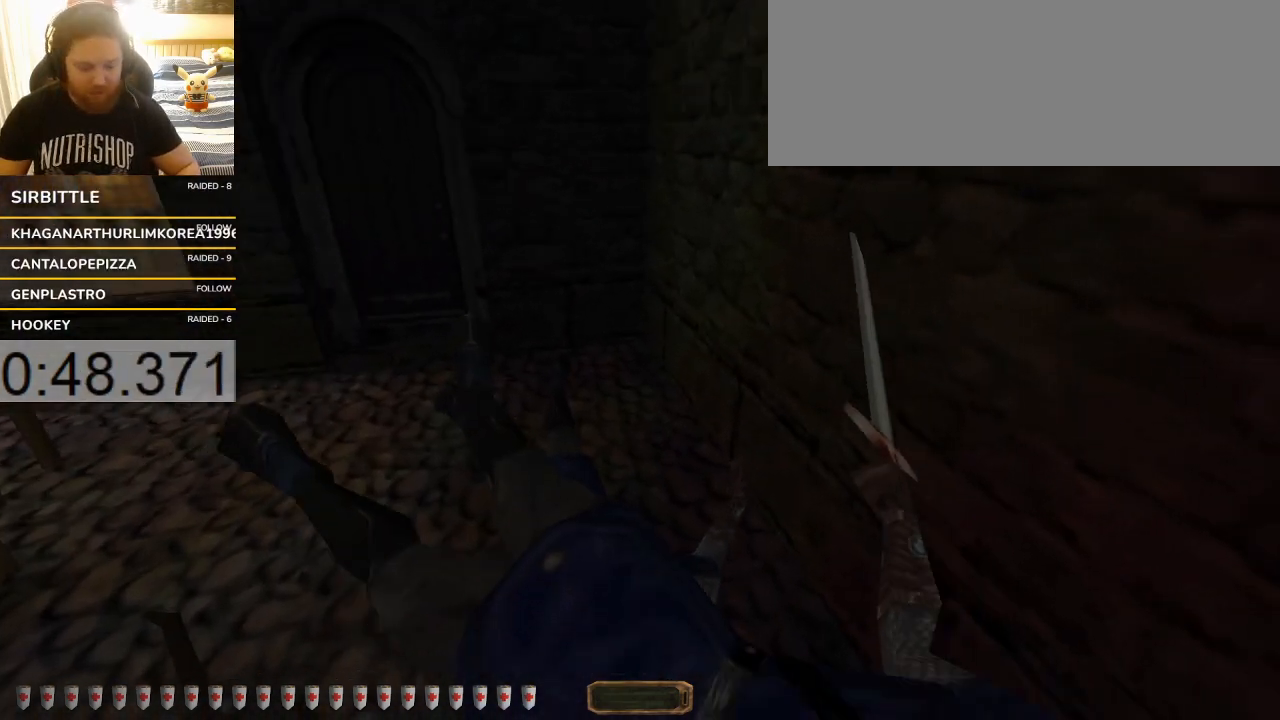
{"keys": [], "events": [[100, "9", "down"], [233, "9", "up"]]}
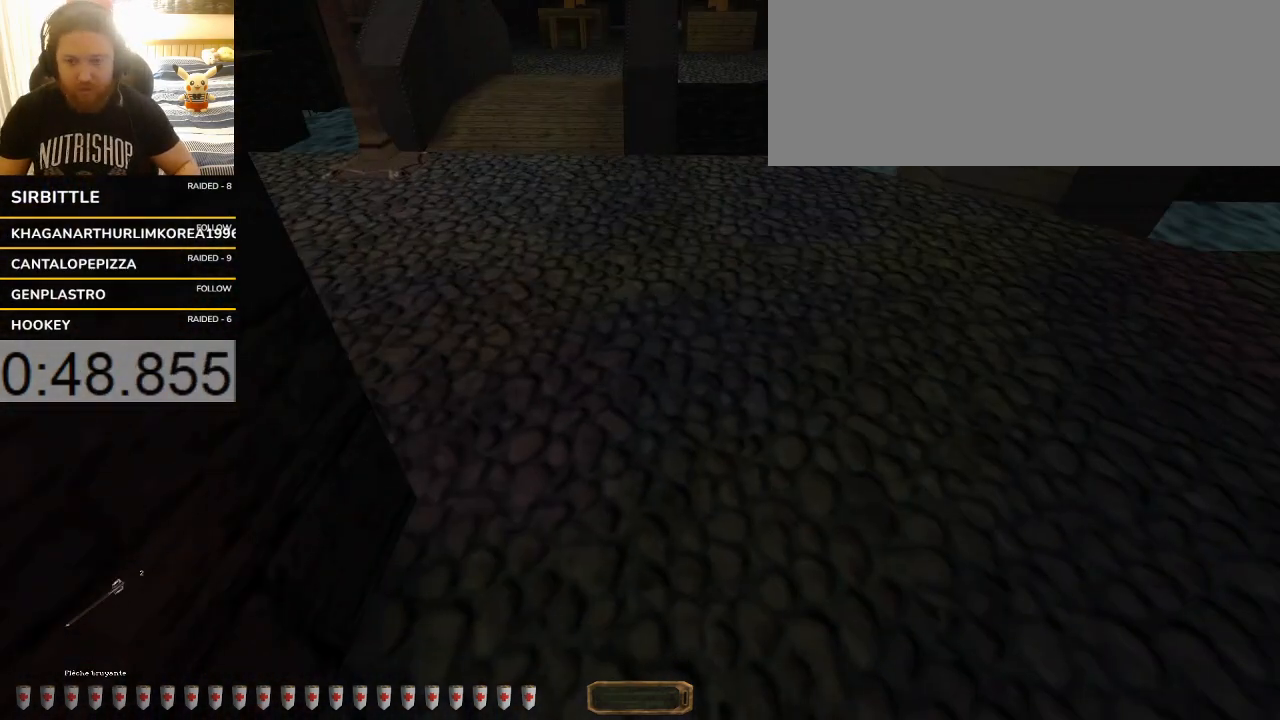
{"keys": [], "events": [[33, "a", "down"], [33, "w", "down"], [167, "a", "up"], [167, "w", "up"]]}
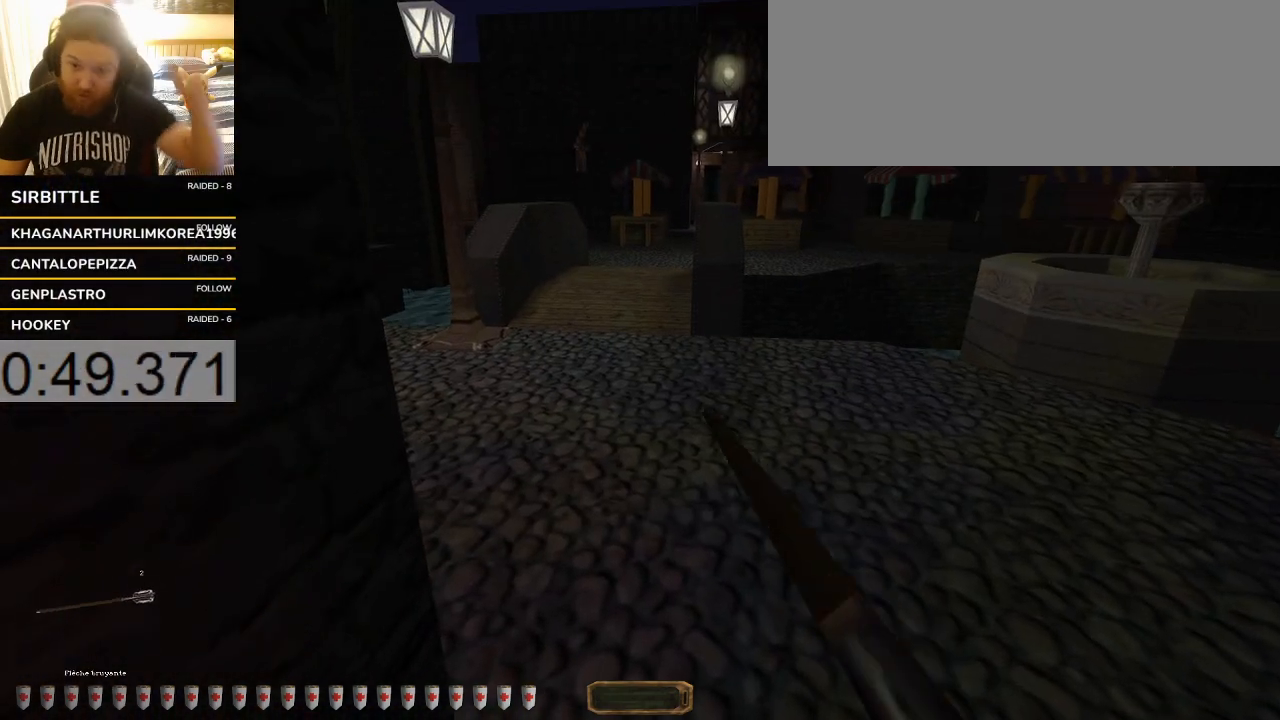
{"keys": [], "events": []}
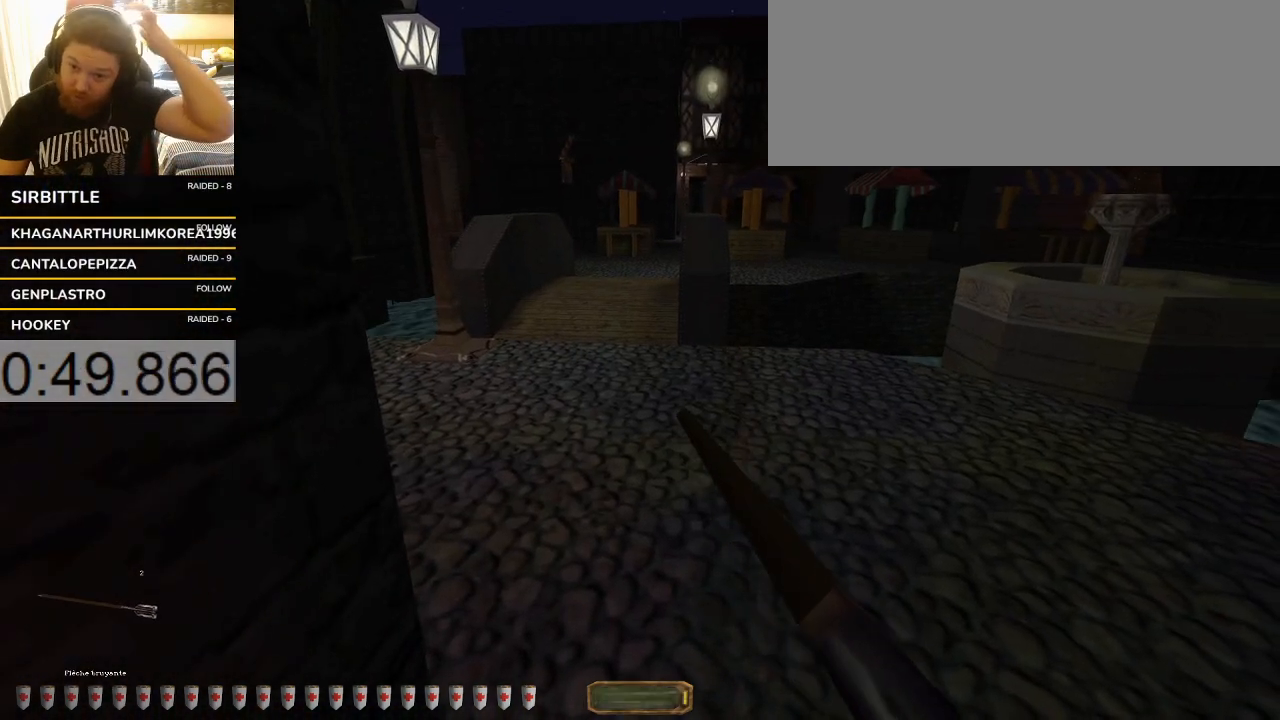
{"keys": [], "events": []}
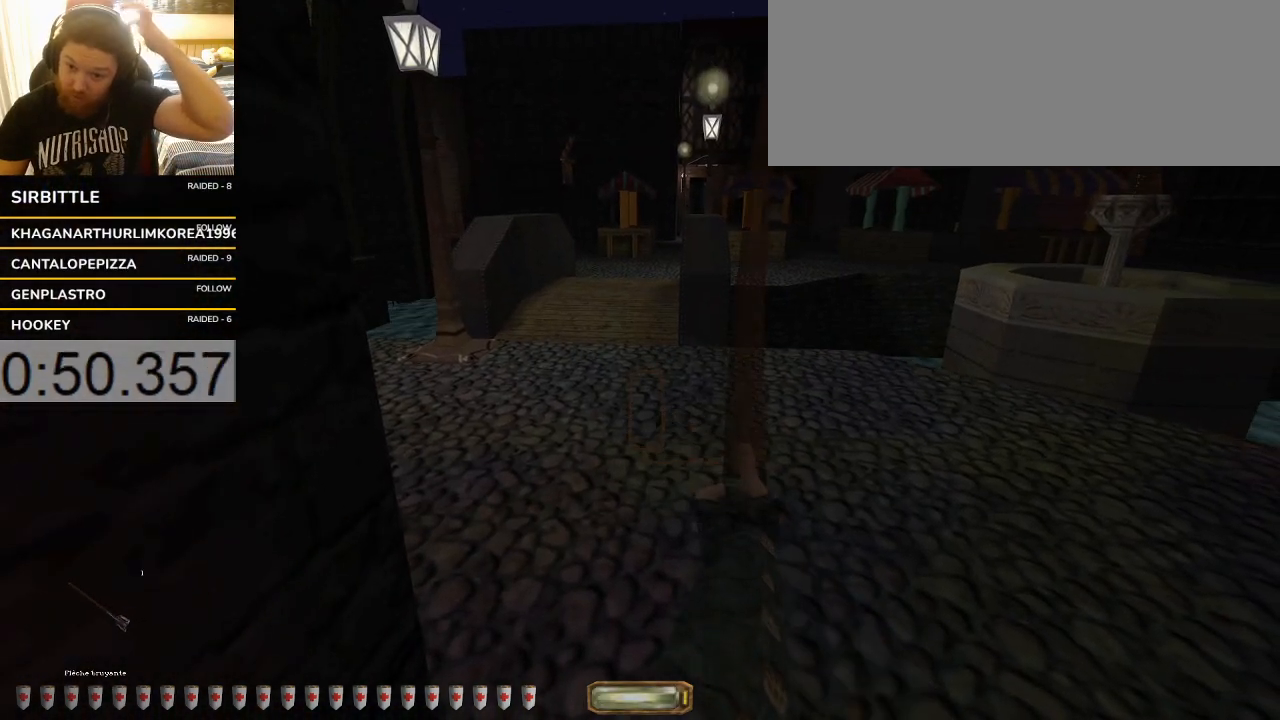
{"keys": [], "events": []}
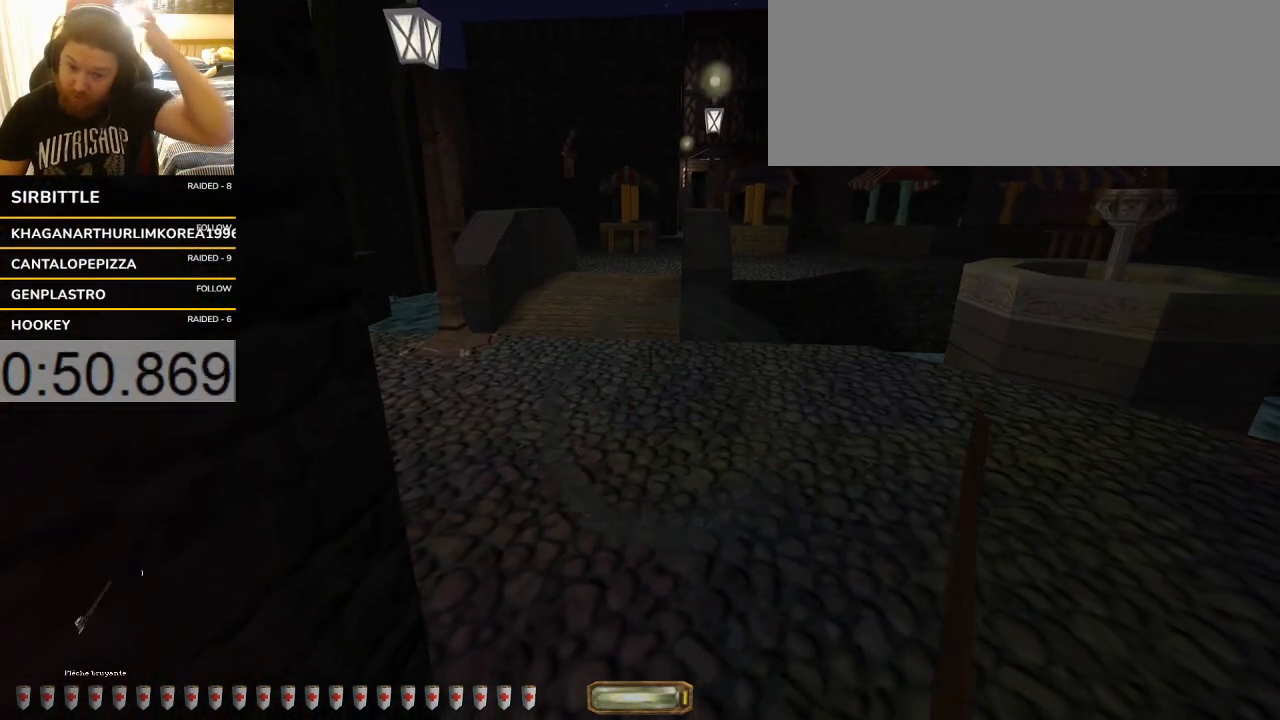
{"keys": ["w"], "events": [[500, "w", "down"]]}
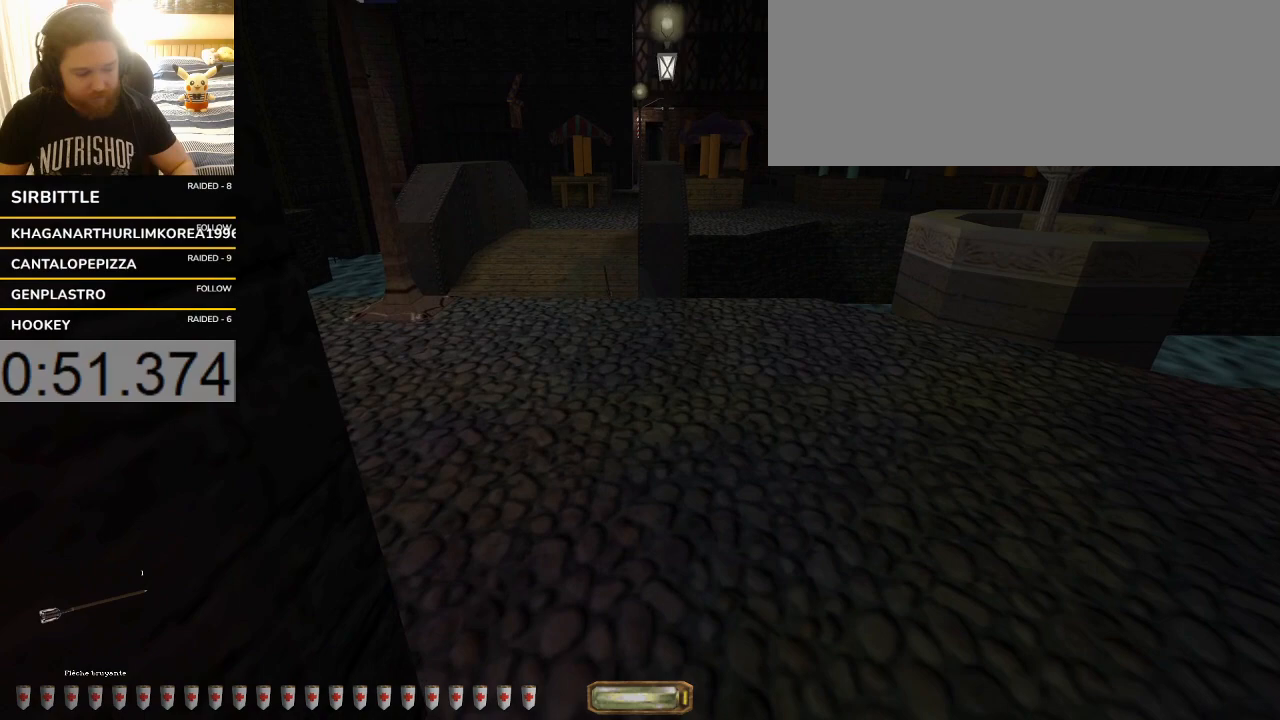
{"keys": ["a", "w"], "events": [[67, "a", "down"]]}